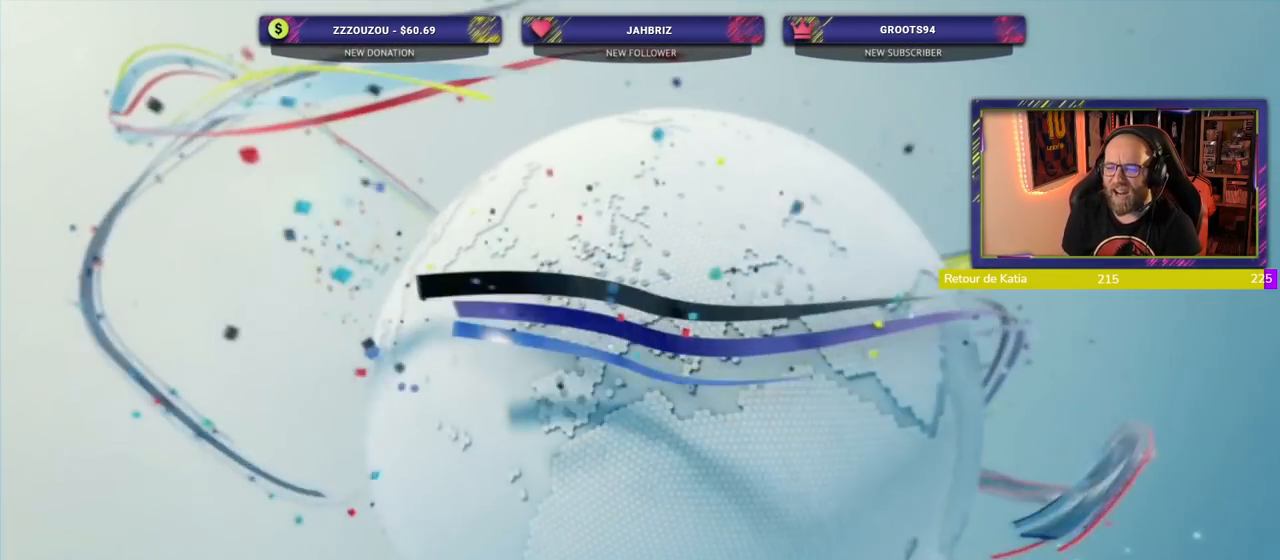
Gameplay with a controller (PlayStation layout); each line is a JSON object with the inputs held at the frame after it (dt_ms = milliseconds from this image to that frame). "events" lists button and stick changes between this image and that frame as [ms after this image, input, new state], when the widget could be followed in between.
{"dt_ms": 500, "buttons": ["R1"], "left_stick": "center", "right_stick": "center", "events": [[220, "R1", "down"], [340, "R1", "up"], [480, "R1", "down"]]}
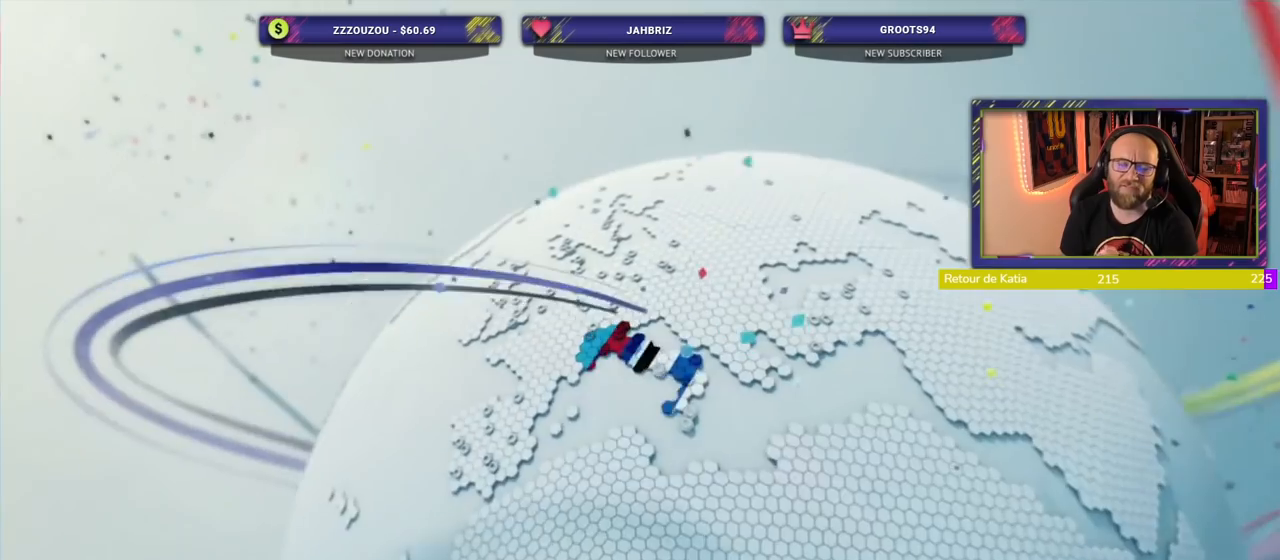
{"dt_ms": 500, "buttons": [], "left_stick": "center", "right_stick": "center", "events": [[20, "R1", "up"], [80, "R1", "down"], [180, "R1", "up"]]}
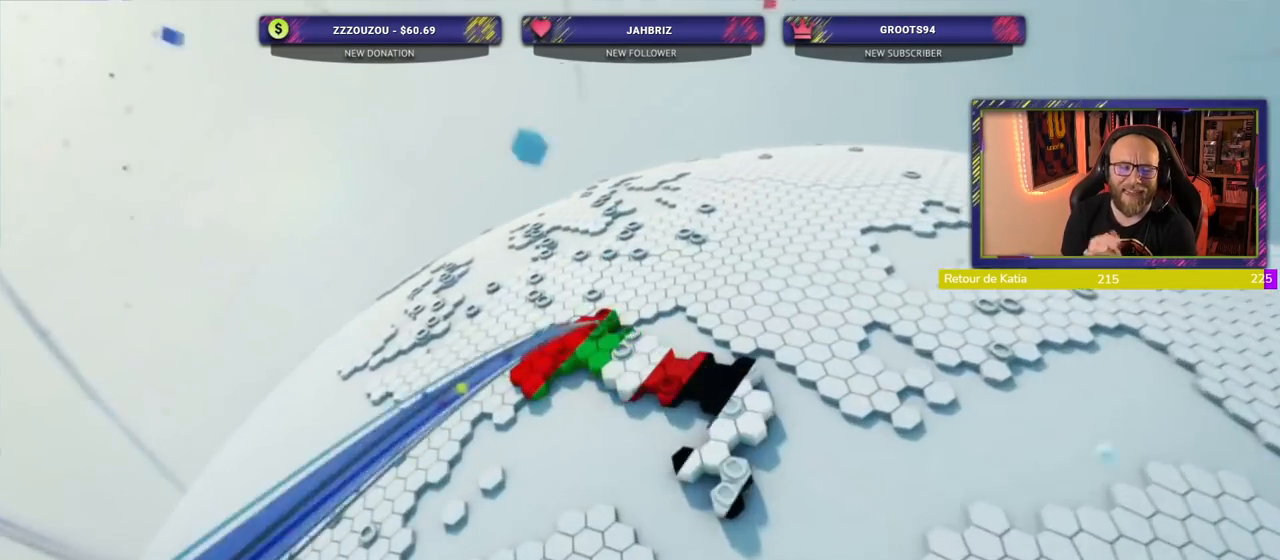
{"dt_ms": 500, "buttons": [], "left_stick": "center", "right_stick": "center", "events": []}
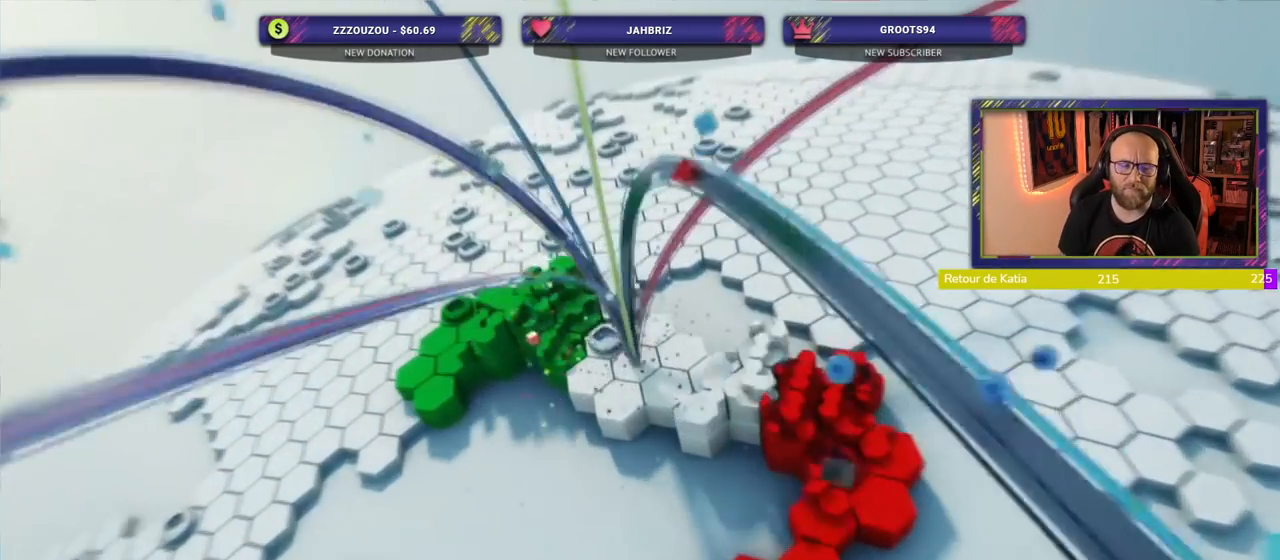
{"dt_ms": 500, "buttons": [], "left_stick": "center", "right_stick": "center", "events": []}
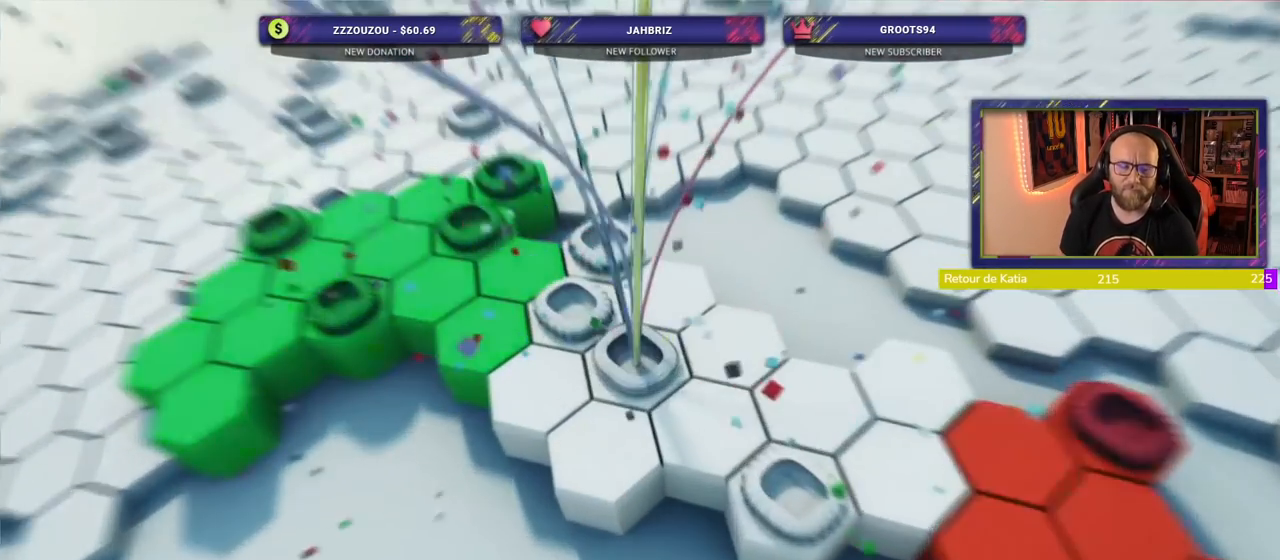
{"dt_ms": 500, "buttons": ["R1"], "left_stick": "center", "right_stick": "center", "events": [[360, "R1", "down"]]}
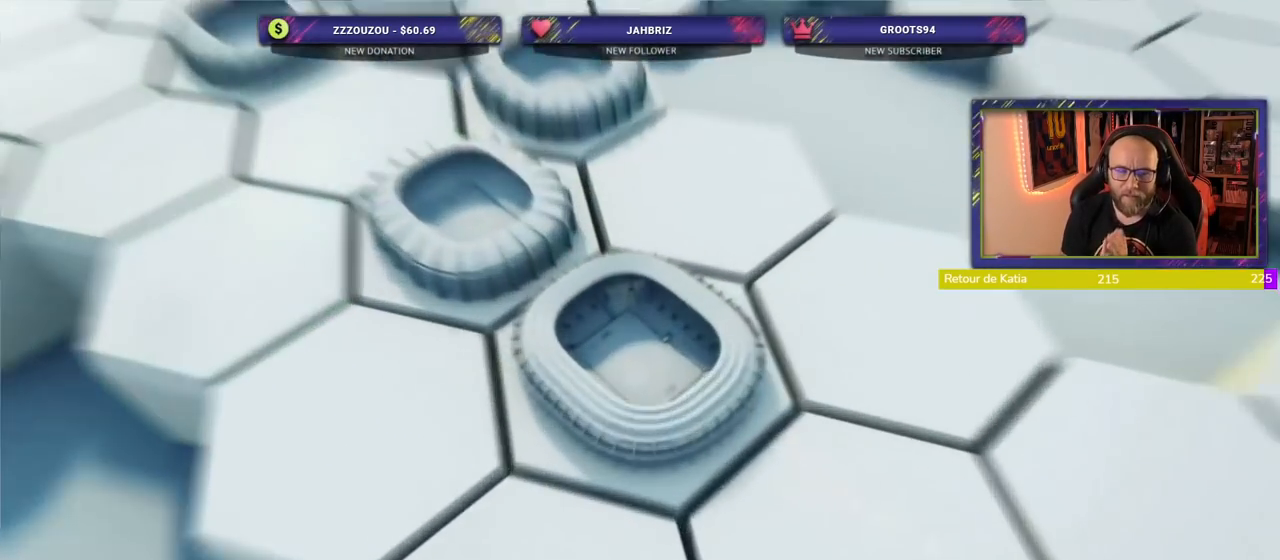
{"dt_ms": 500, "buttons": [], "left_stick": "center", "right_stick": "center", "events": [[120, "R1", "up"]]}
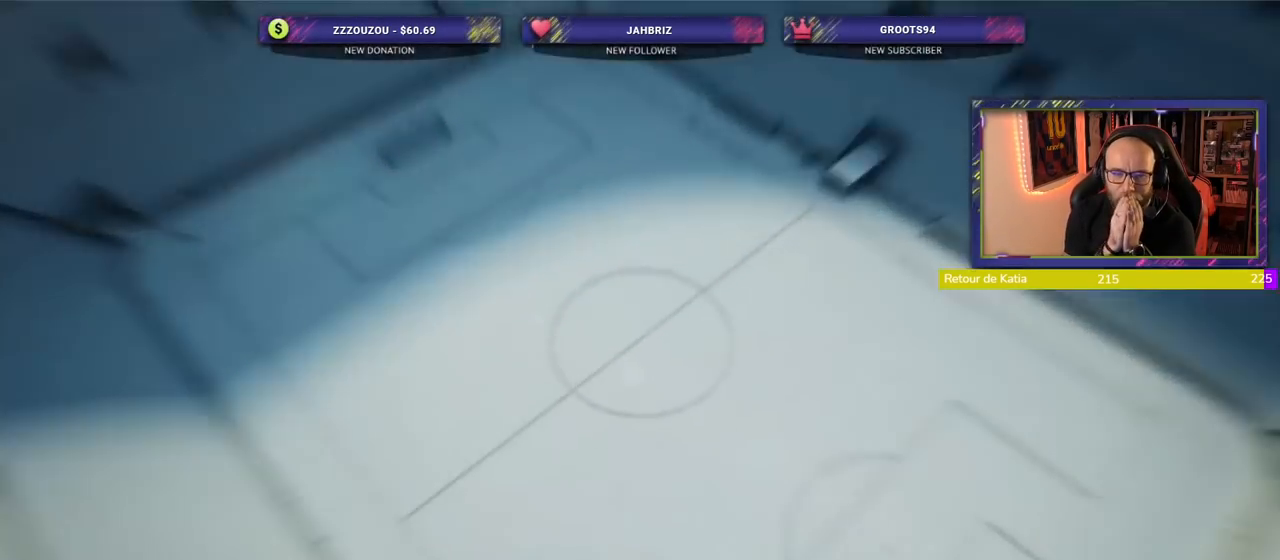
{"dt_ms": 500, "buttons": [], "left_stick": "center", "right_stick": "center", "events": []}
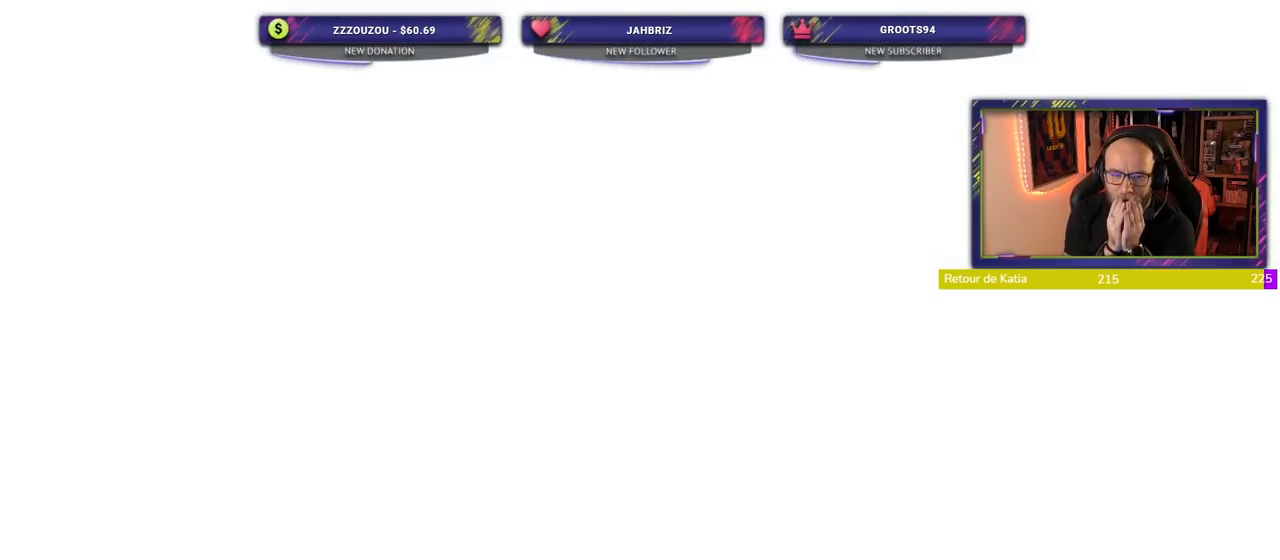
{"dt_ms": 500, "buttons": [], "left_stick": "center", "right_stick": "center", "events": []}
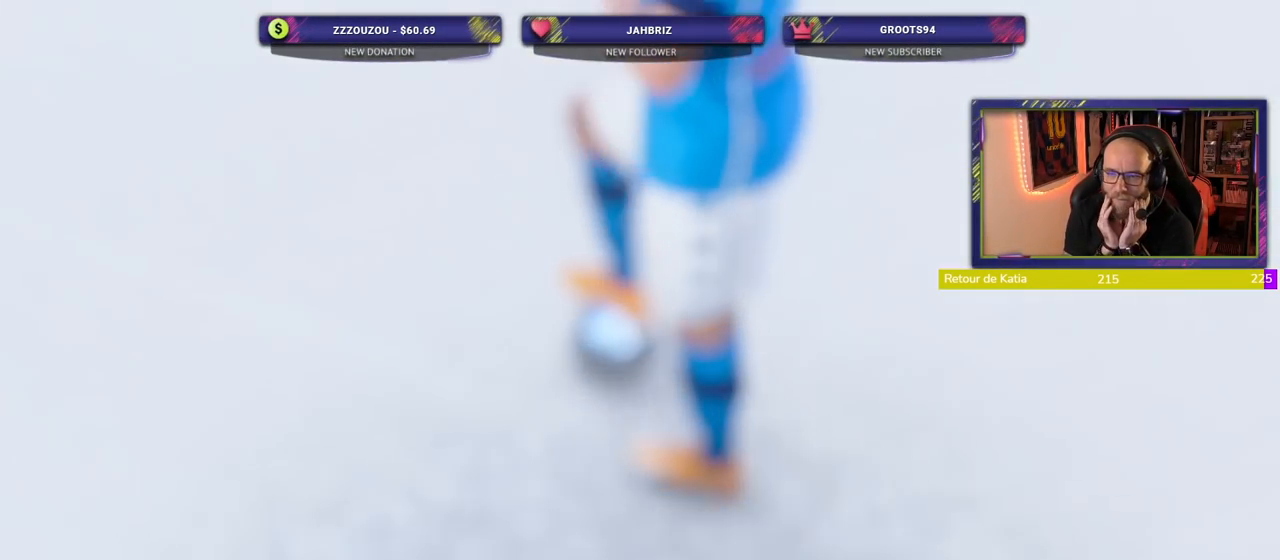
{"dt_ms": 500, "buttons": [], "left_stick": "center", "right_stick": "center", "events": []}
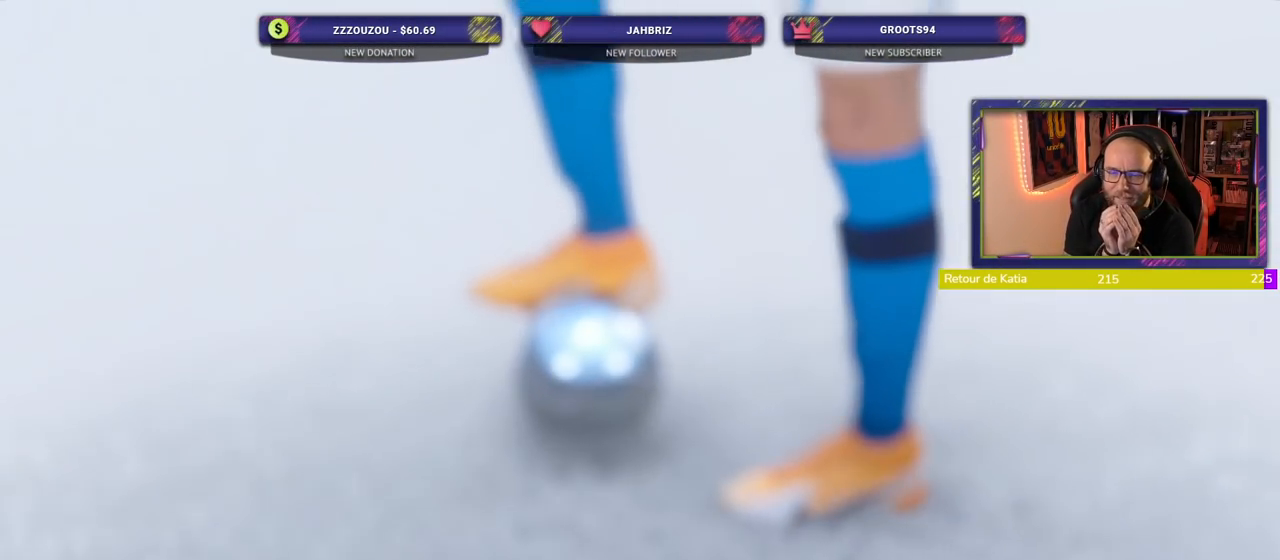
{"dt_ms": 500, "buttons": [], "left_stick": "center", "right_stick": "center", "events": []}
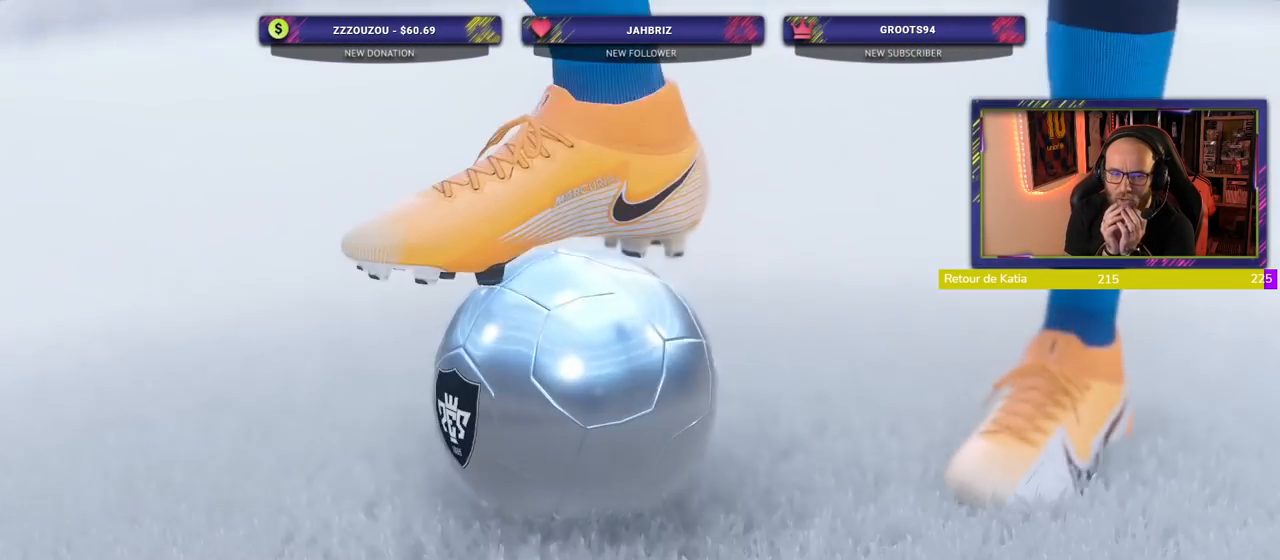
{"dt_ms": 500, "buttons": [], "left_stick": "center", "right_stick": "center", "events": []}
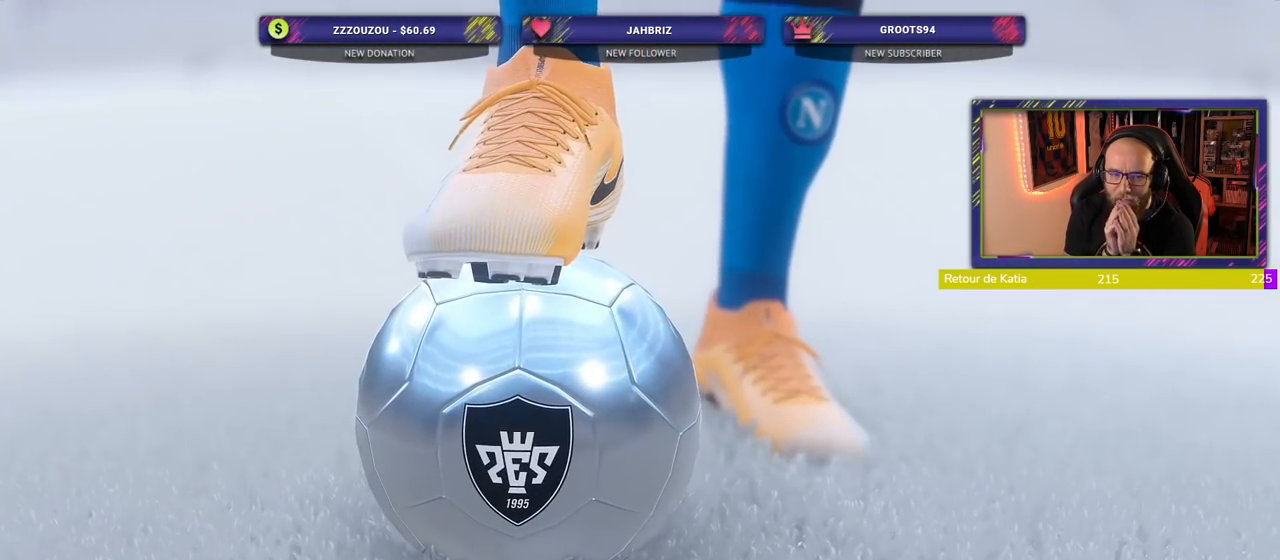
{"dt_ms": 500, "buttons": [], "left_stick": "center", "right_stick": "center", "events": []}
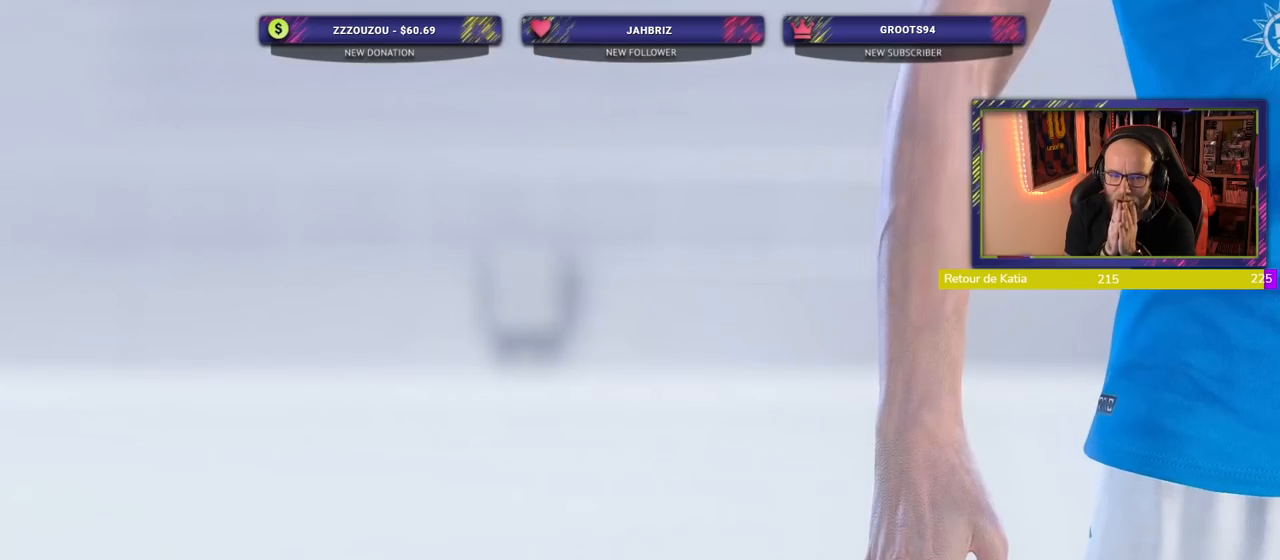
{"dt_ms": 500, "buttons": [], "left_stick": "center", "right_stick": "center", "events": []}
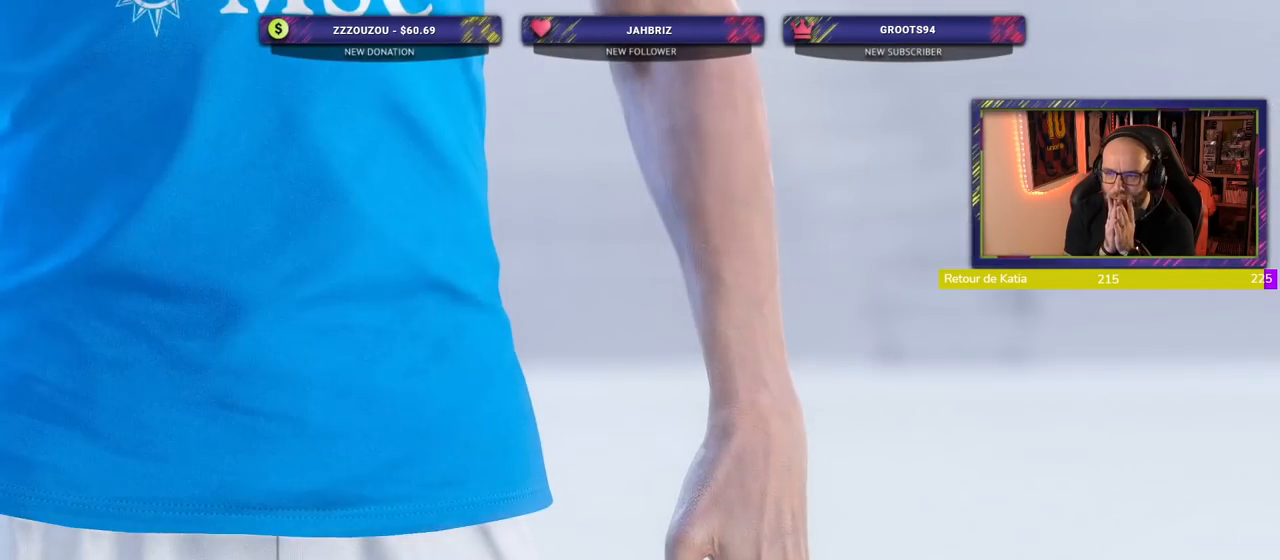
{"dt_ms": 500, "buttons": [], "left_stick": "center", "right_stick": "center", "events": []}
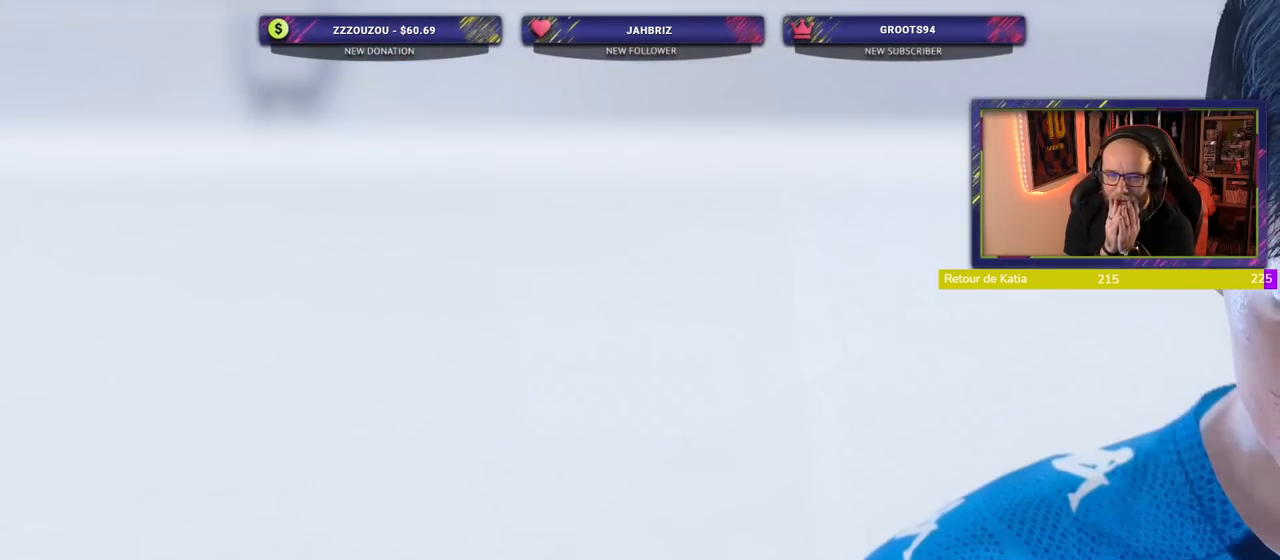
{"dt_ms": 500, "buttons": [], "left_stick": "center", "right_stick": "center", "events": [[180, "R1", "down"], [420, "R1", "up"]]}
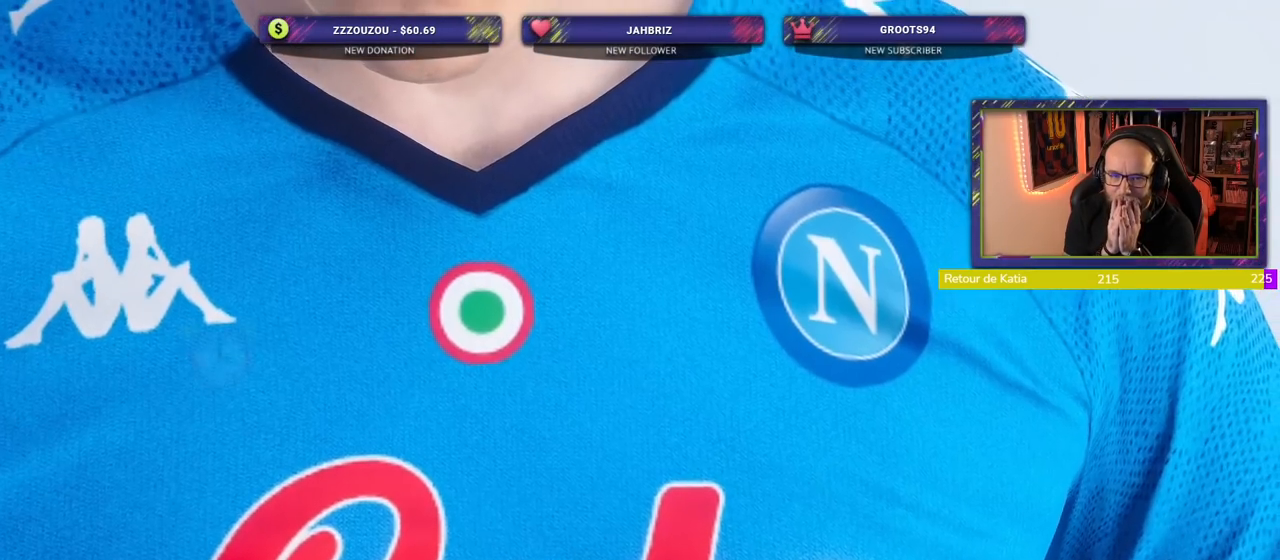
{"dt_ms": 500, "buttons": [], "left_stick": "center", "right_stick": "center", "events": []}
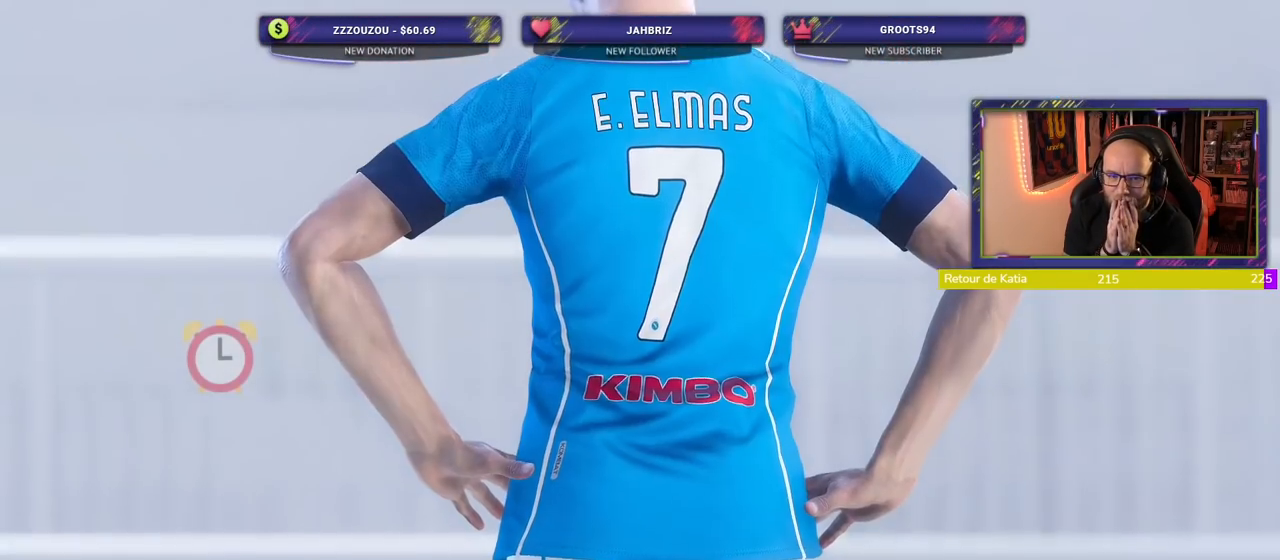
{"dt_ms": 500, "buttons": [], "left_stick": "center", "right_stick": "center", "events": []}
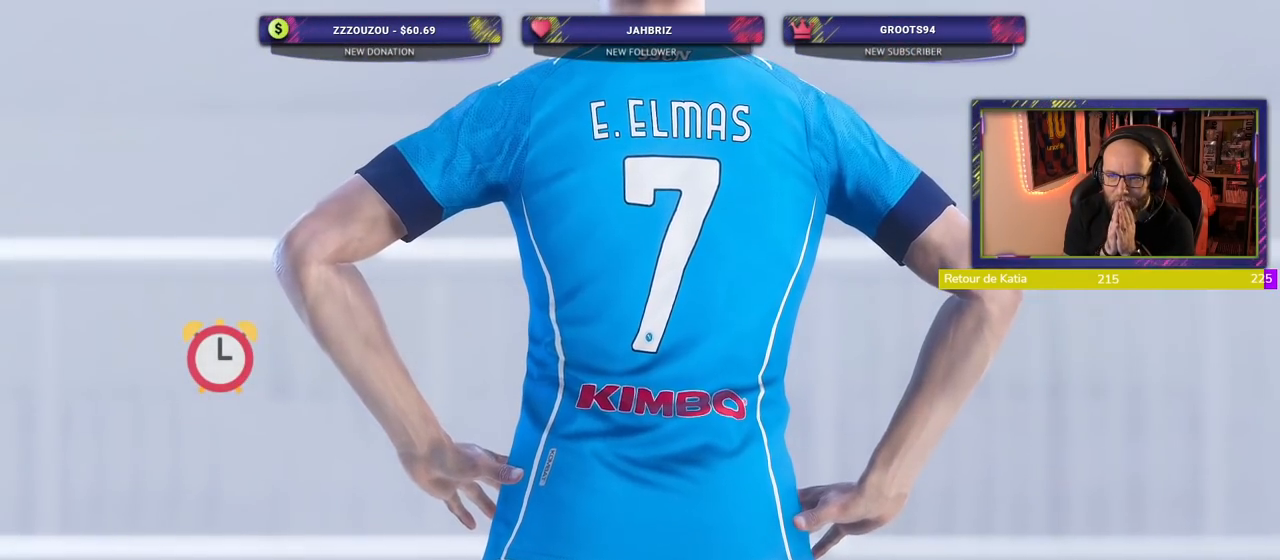
{"dt_ms": 1000, "buttons": ["R1"], "left_stick": "center", "right_stick": "center"}
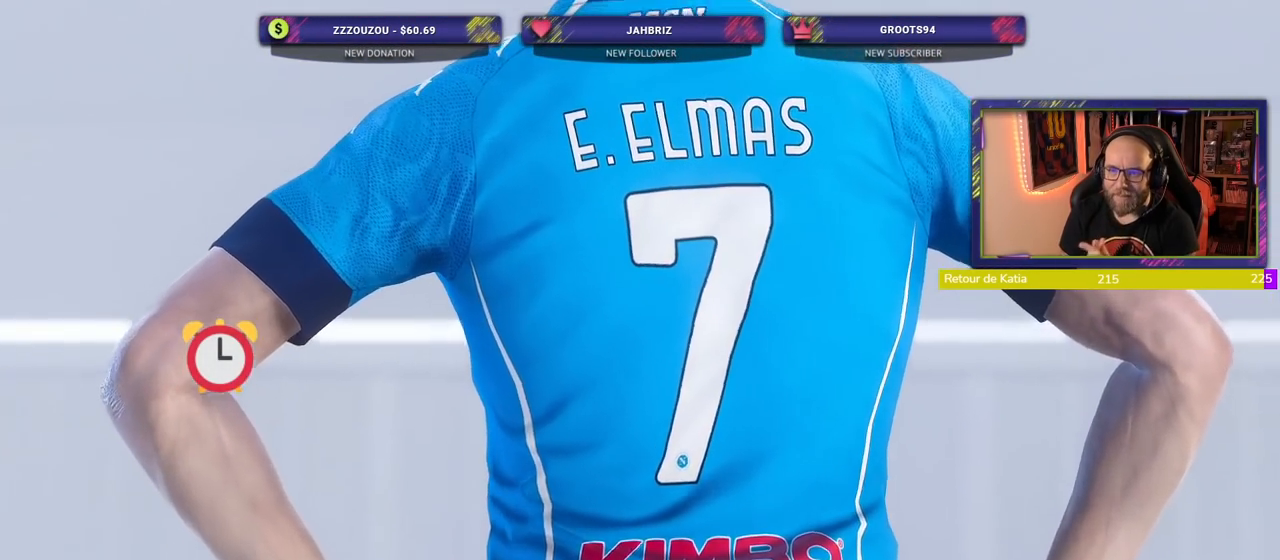
{"dt_ms": 500, "buttons": [], "left_stick": "center", "right_stick": "center", "events": [[60, "R1", "up"]]}